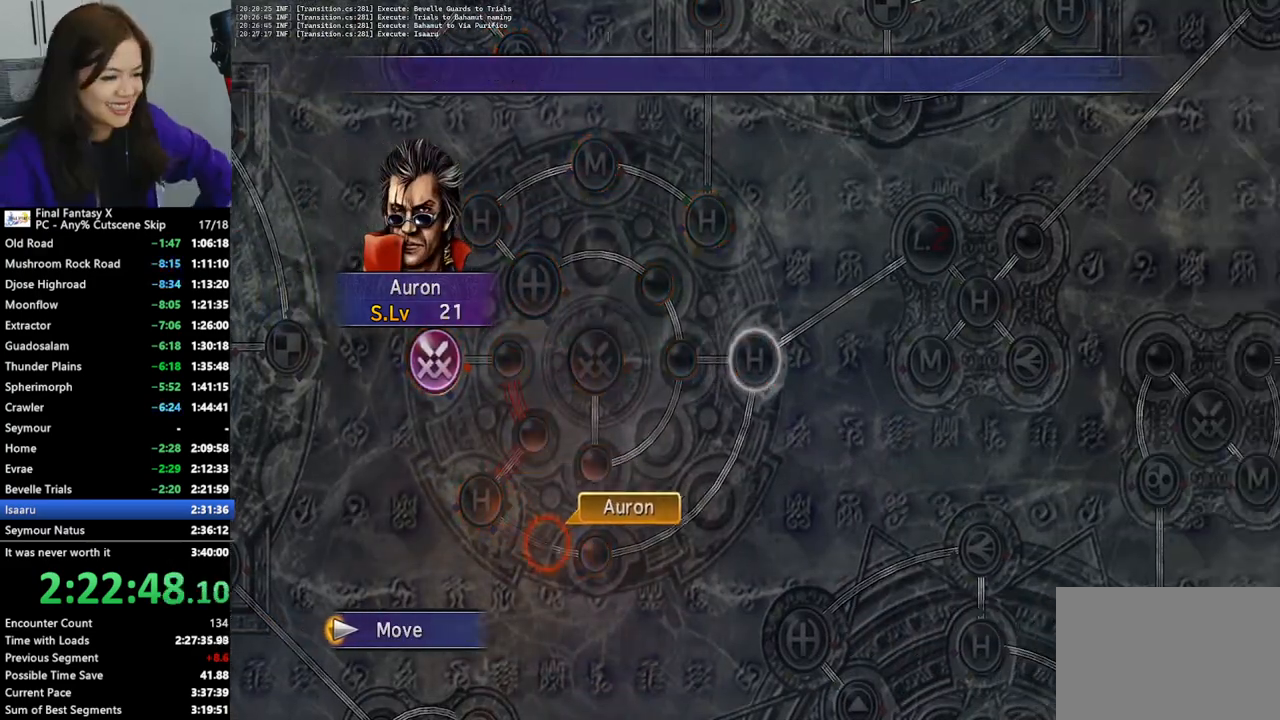
Gameplay with a controller (PlayStation layout); each line is a JSON object with the inputs held at the frame after it. "events" lists button and stick changes between this image and that frame as [ms after this image, input, new state], when the widget could be followed in between. Not read: L3 R3.
{"buttons": [], "left_stick": "center", "right_stick": "center", "events": []}
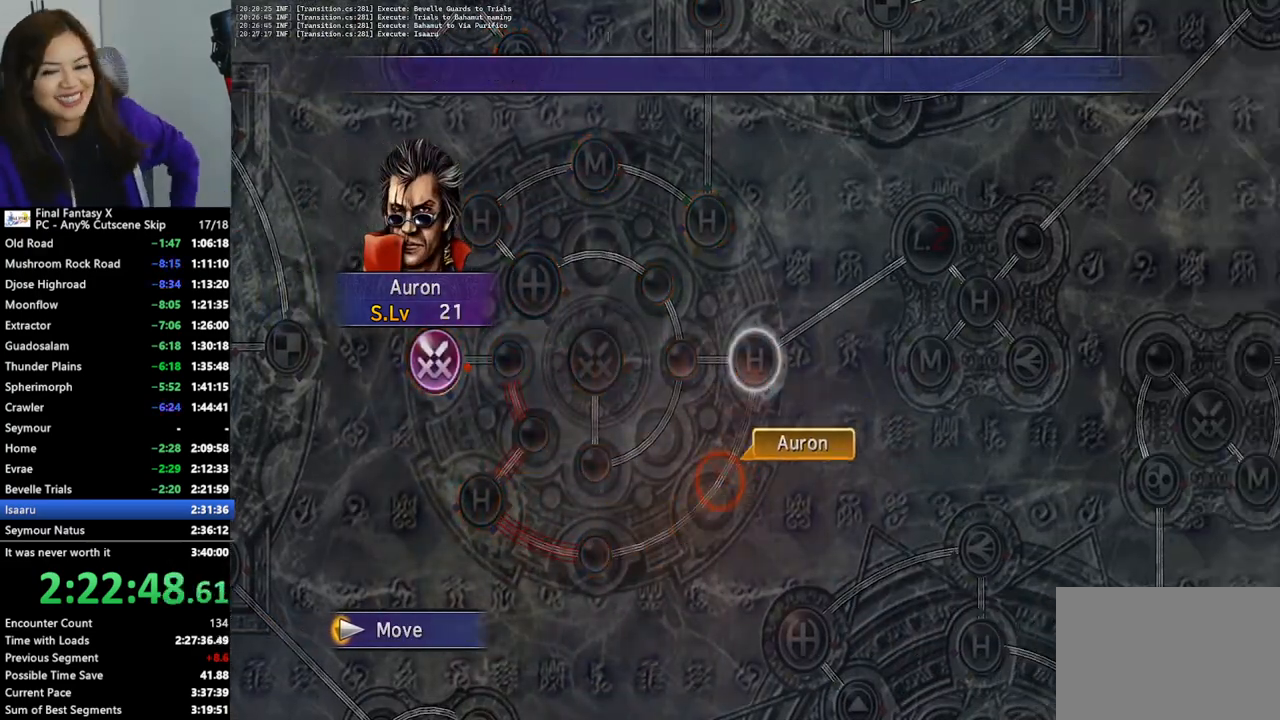
{"buttons": [], "left_stick": "center", "right_stick": "center", "events": [[367, "CROSS", "down"], [467, "CROSS", "up"]]}
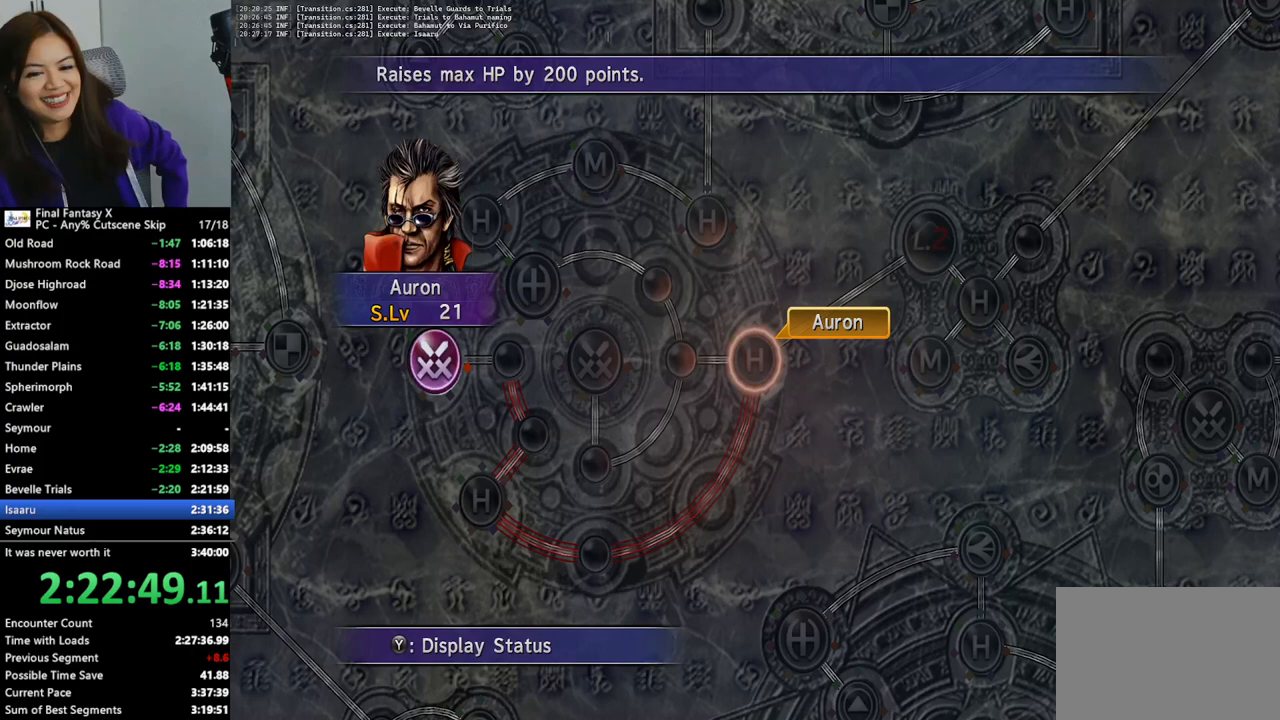
{"buttons": [], "left_stick": "center", "right_stick": "center", "events": [[33, "CROSS", "down"], [133, "CROSS", "up"], [333, "DPAD_DOWN", "down"], [400, "CROSS", "down"], [433, "DPAD_DOWN", "up"], [467, "CROSS", "up"]]}
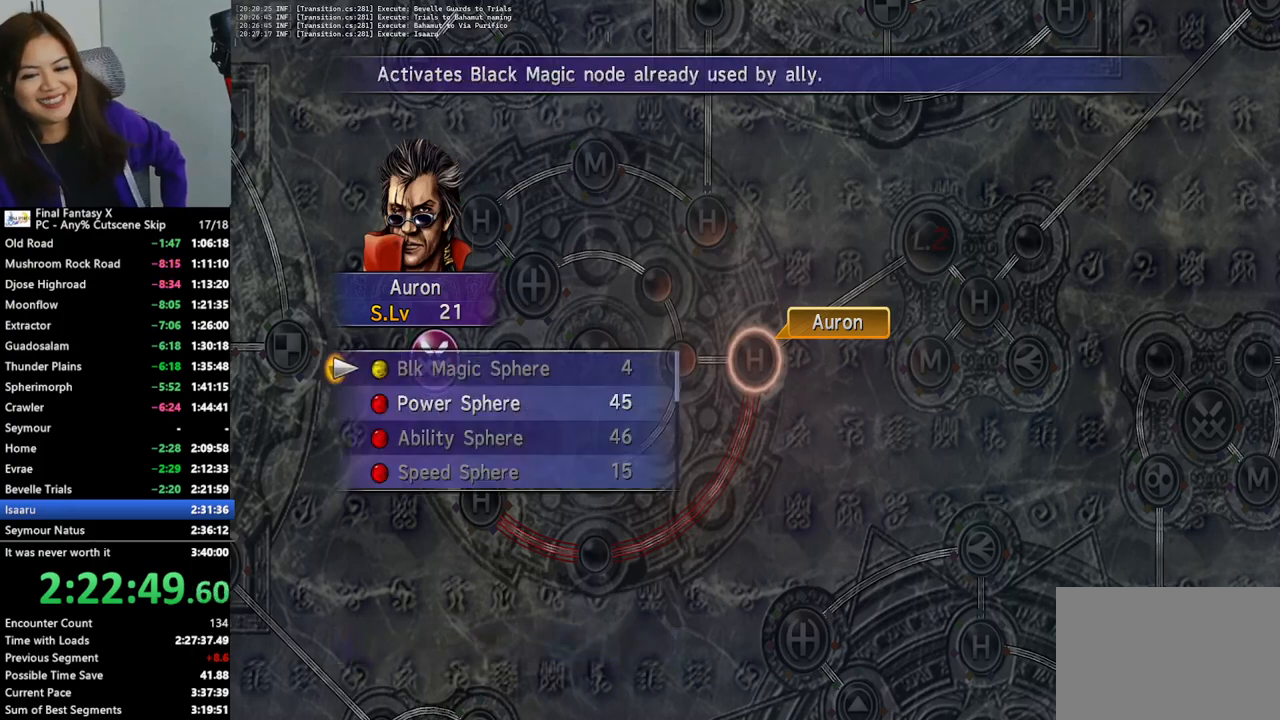
{"buttons": [], "left_stick": "center", "right_stick": "center", "events": [[167, "R2", "down"], [300, "R2", "up"]]}
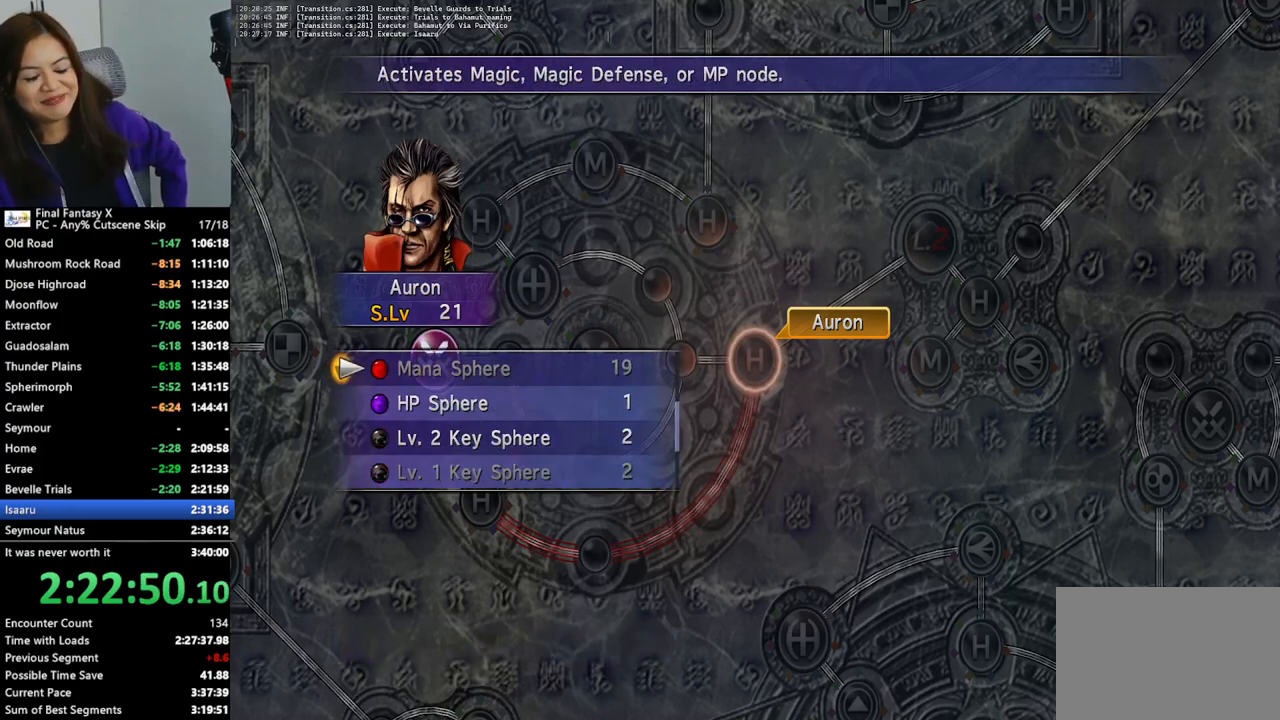
{"buttons": ["DPAD_DOWN"], "left_stick": "center", "right_stick": "center", "events": [[333, "DPAD_DOWN", "down"], [400, "DPAD_DOWN", "up"], [467, "DPAD_DOWN", "down"]]}
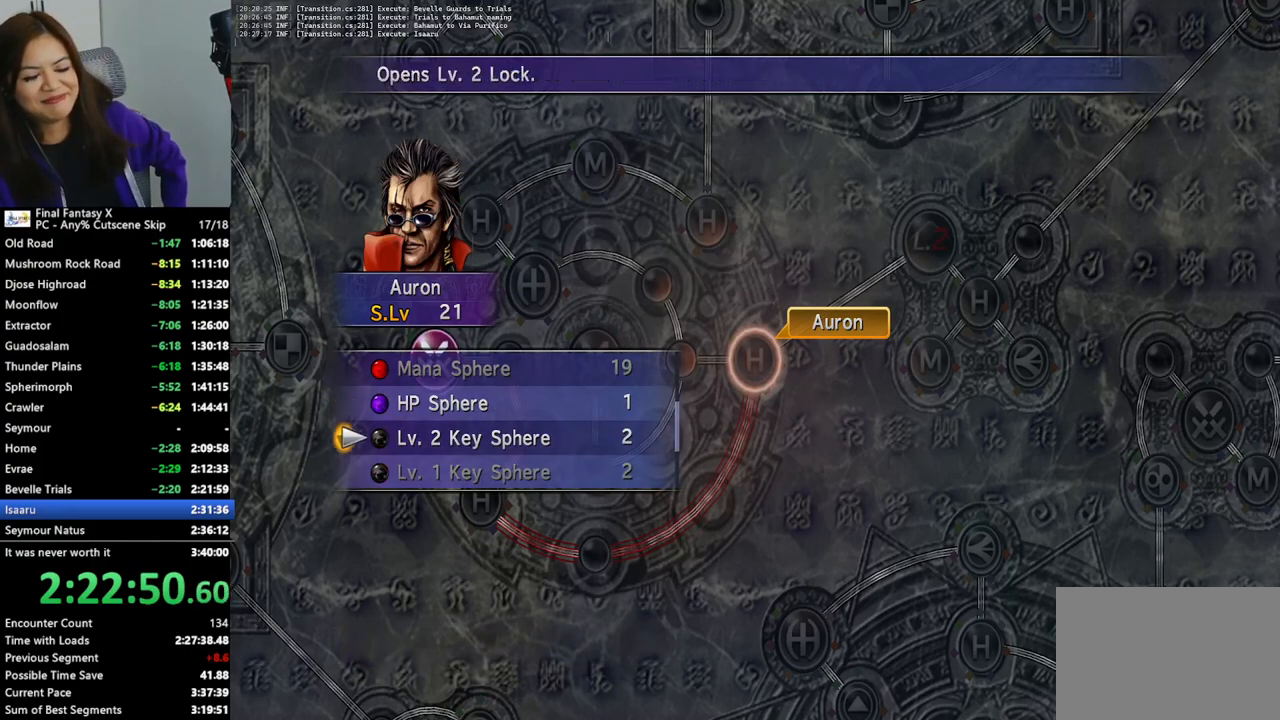
{"buttons": [], "left_stick": "center", "right_stick": "center", "events": [[67, "DPAD_DOWN", "up"], [167, "CROSS", "down"], [267, "CROSS", "up"], [367, "CROSS", "down"], [500, "CROSS", "up"]]}
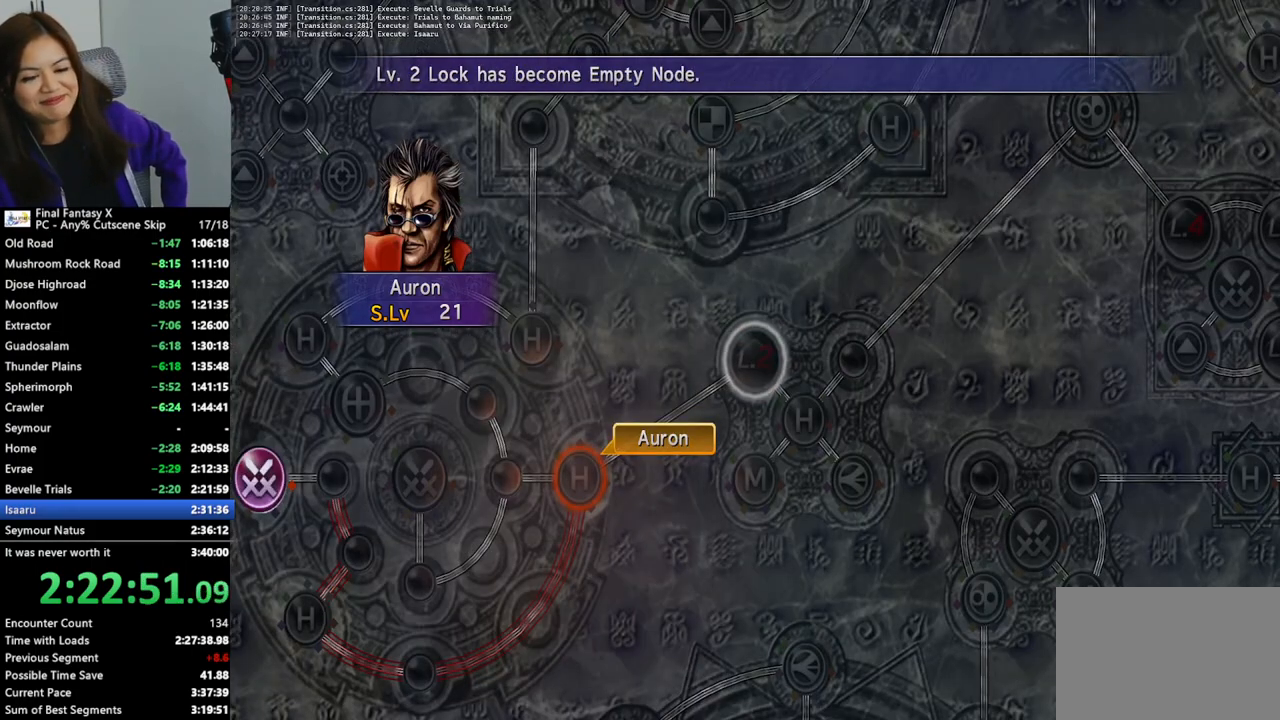
{"buttons": [], "left_stick": "center", "right_stick": "center", "events": [[67, "CROSS", "down"], [133, "CROSS", "up"], [267, "CROSS", "down"], [300, "CROSS", "up"], [400, "CROSS", "down"], [500, "CROSS", "up"]]}
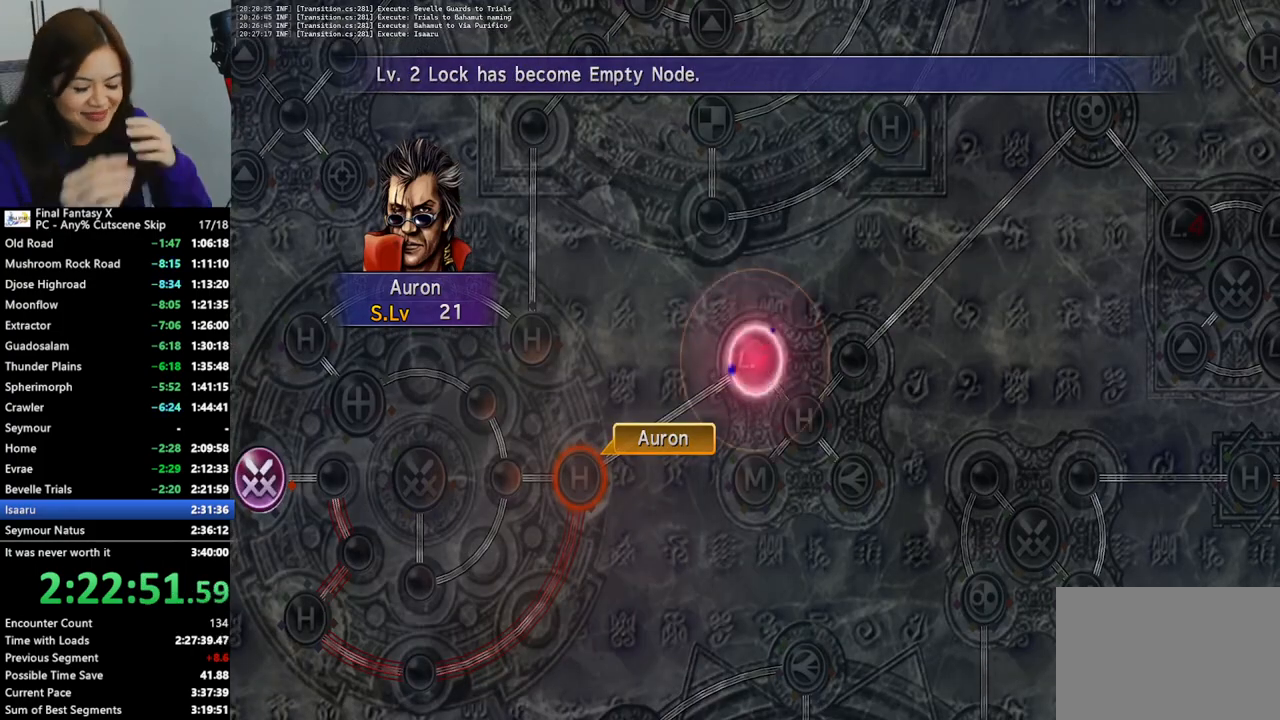
{"buttons": [], "left_stick": "center", "right_stick": "center", "events": [[100, "CROSS", "down"], [167, "CROSS", "up"], [300, "CROSS", "down"], [400, "CROSS", "up"]]}
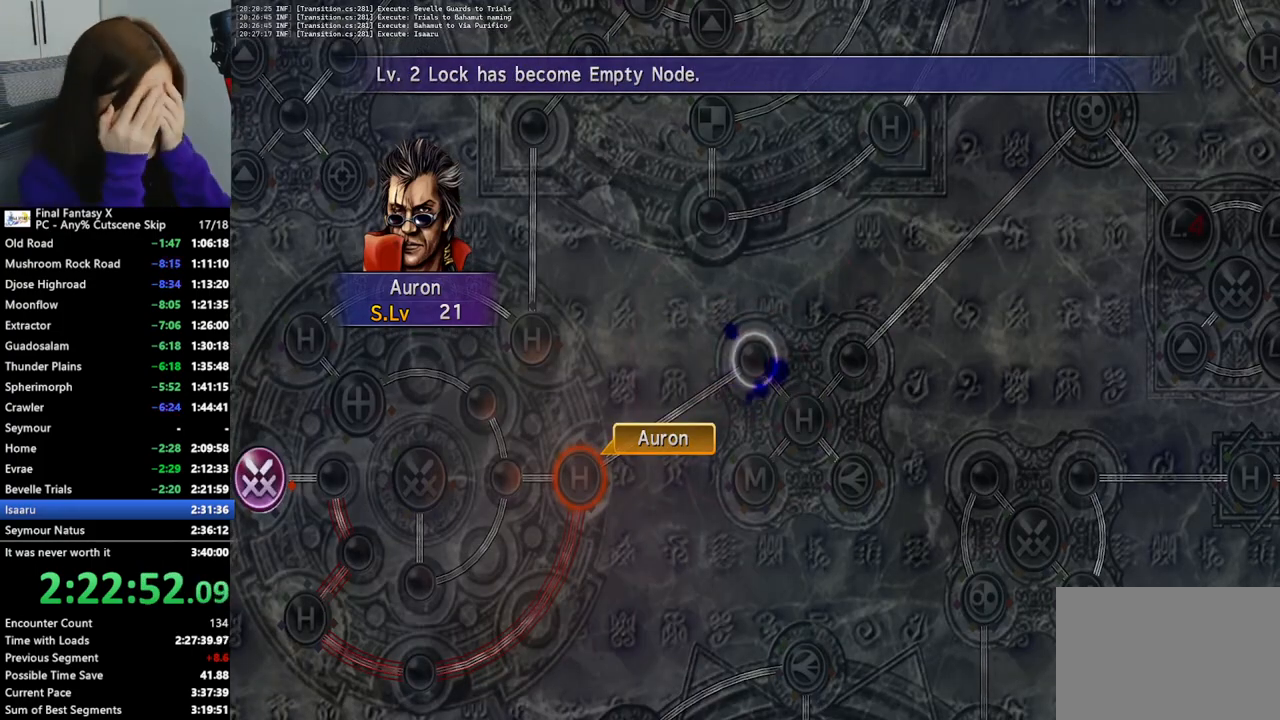
{"buttons": [], "left_stick": "center", "right_stick": "center", "events": [[200, "CROSS", "down"], [267, "CROSS", "up"]]}
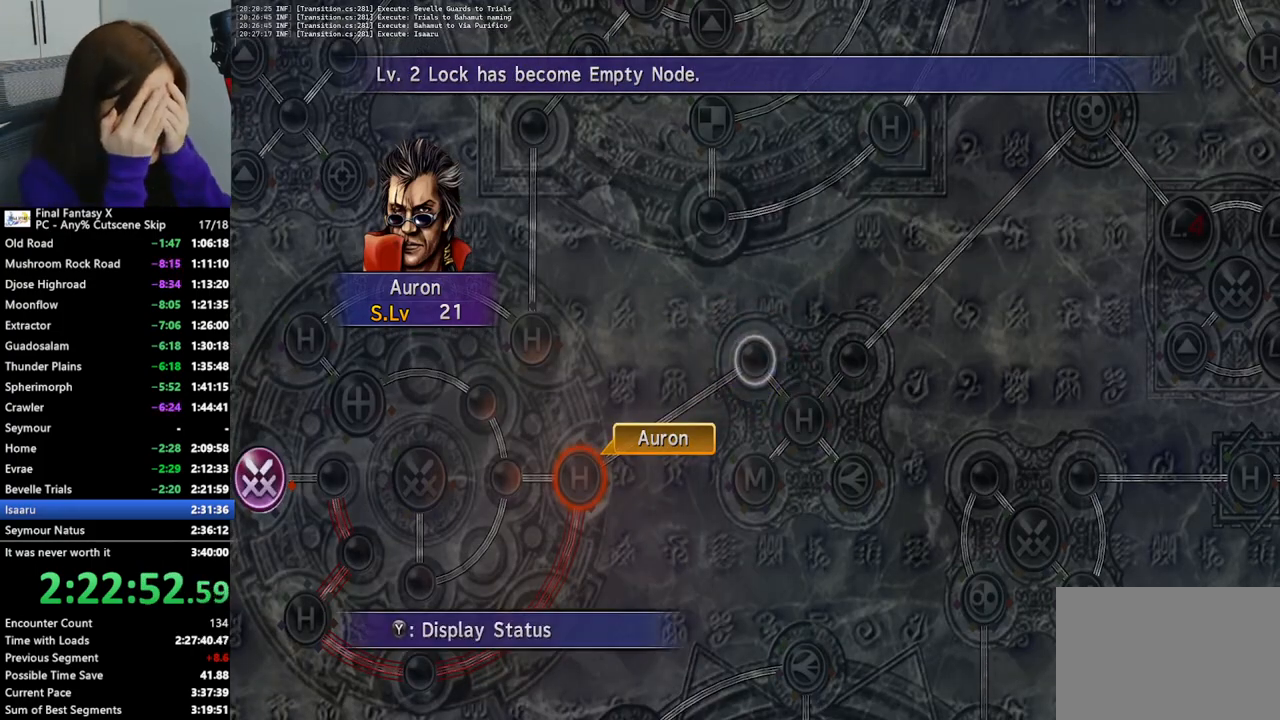
{"buttons": [], "left_stick": "center", "right_stick": "center", "events": [[67, "CROSS", "down"], [167, "CROSS", "up"], [400, "left_stick", "up-right"], [500, "left_stick", "center"]]}
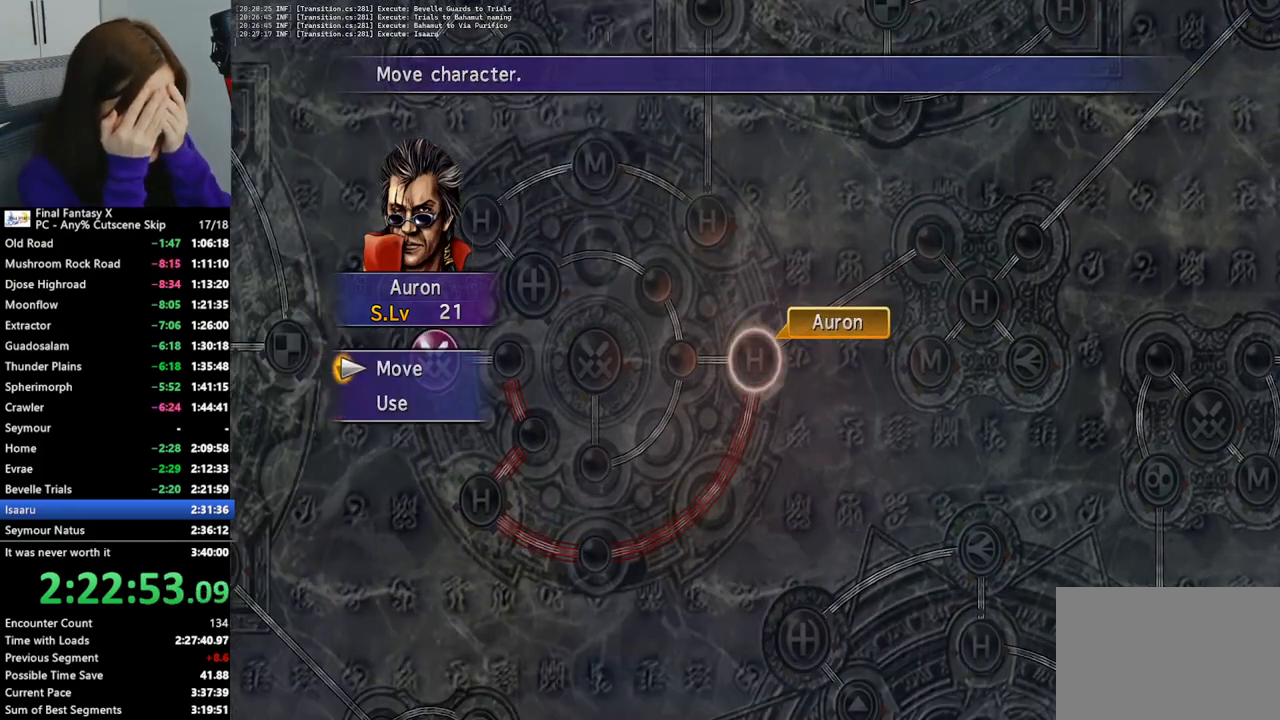
{"buttons": [], "left_stick": "up-right", "right_stick": "center", "events": [[33, "CROSS", "down"], [133, "CROSS", "up"], [200, "left_stick", "up-right"]]}
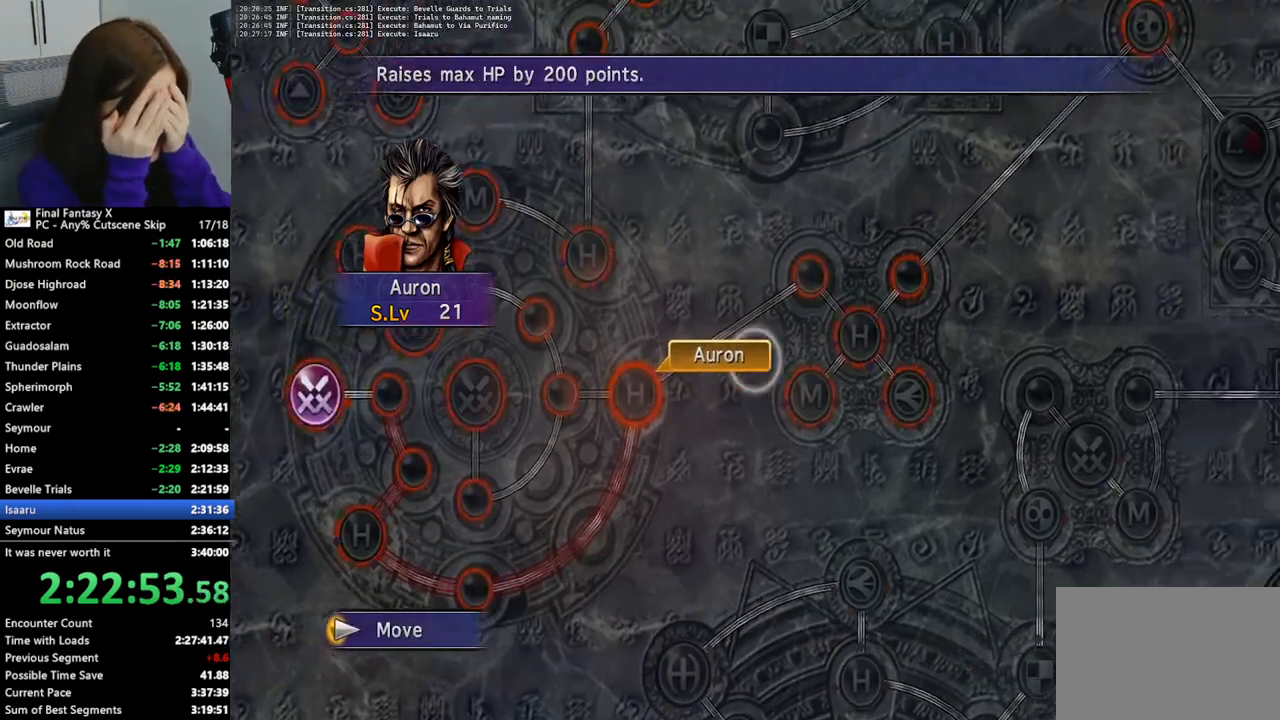
{"buttons": [], "left_stick": "up-right", "right_stick": "center", "events": []}
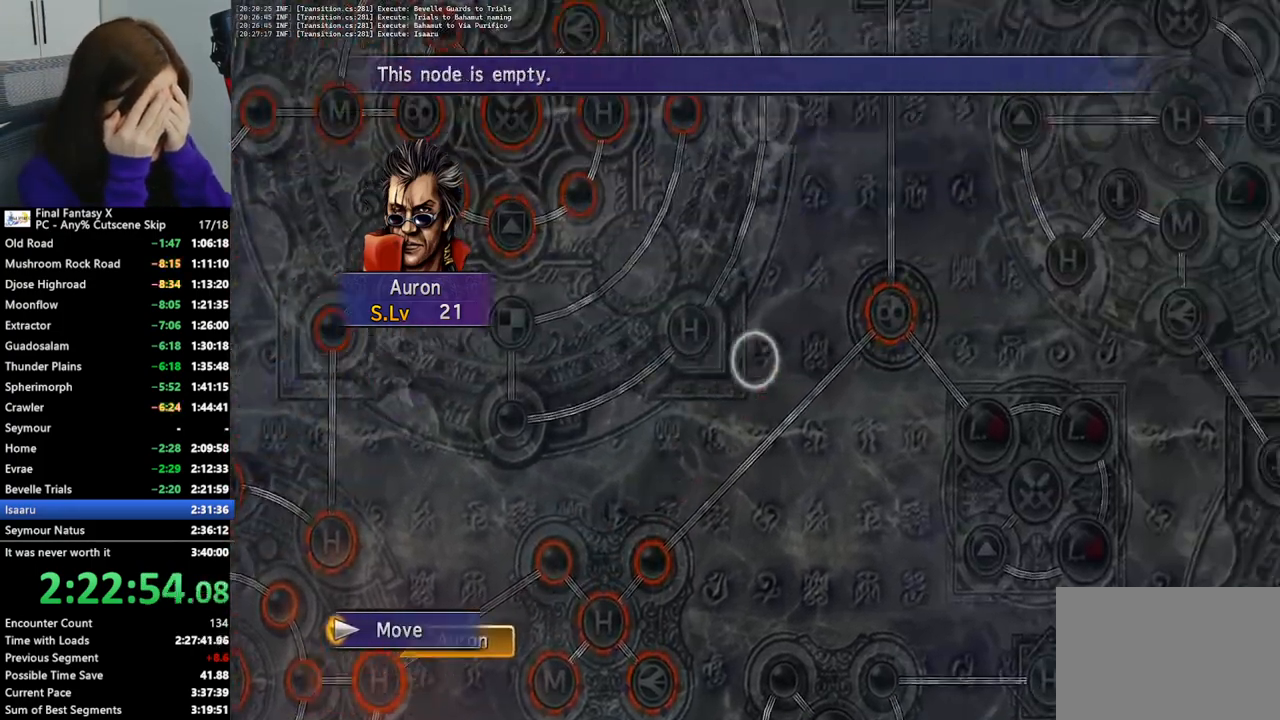
{"buttons": ["CROSS"], "left_stick": "center", "right_stick": "center", "events": [[200, "left_stick", "center"], [467, "CROSS", "down"]]}
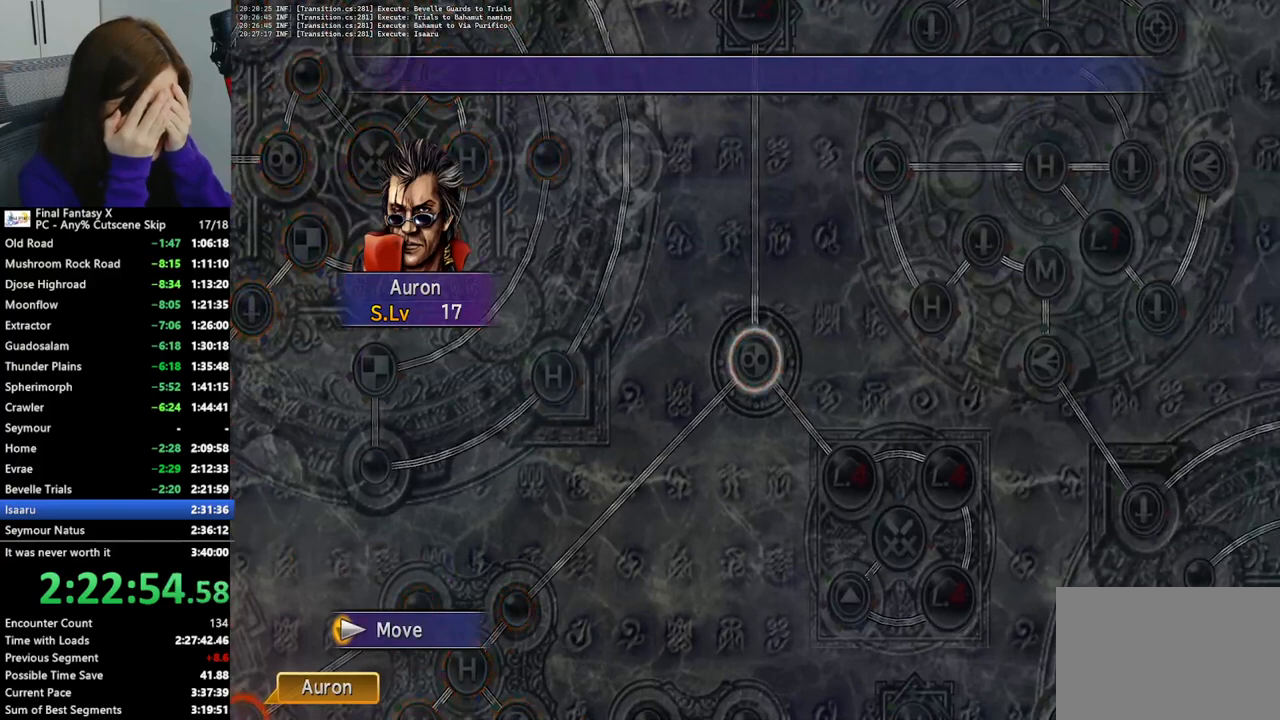
{"buttons": [], "left_stick": "center", "right_stick": "center", "events": [[33, "CROSS", "up"]]}
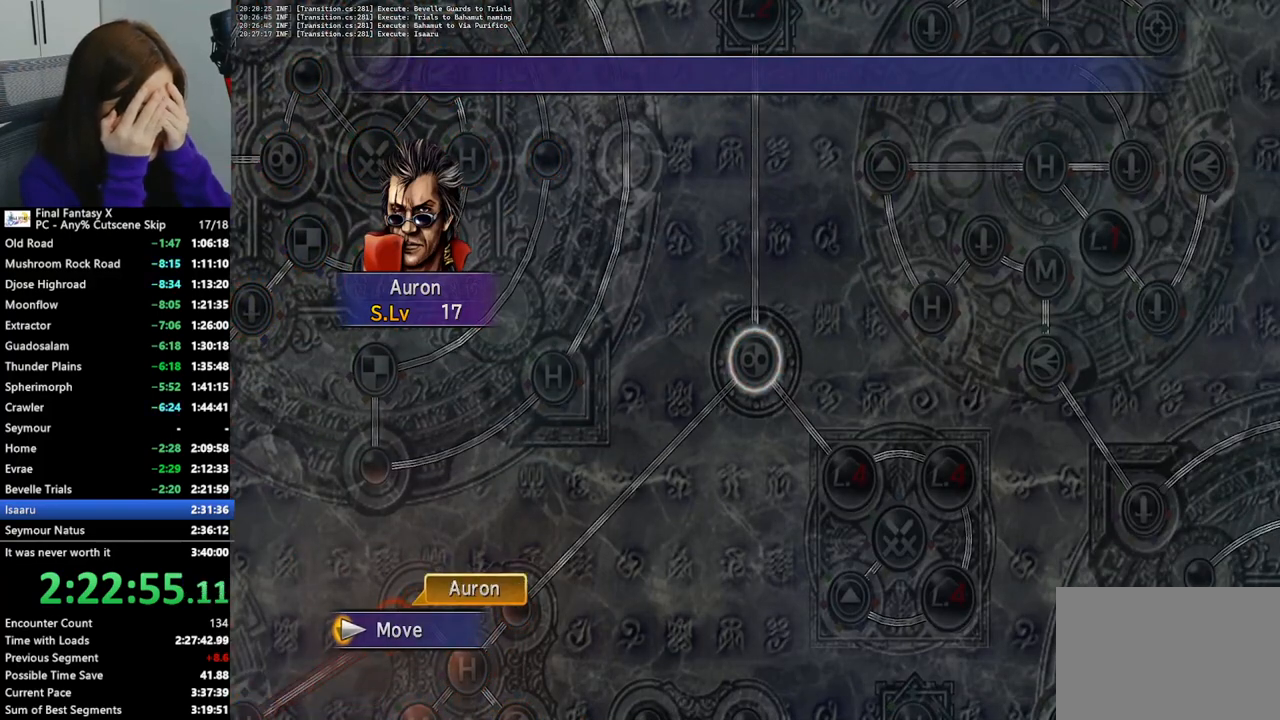
{"buttons": [], "left_stick": "center", "right_stick": "center", "events": []}
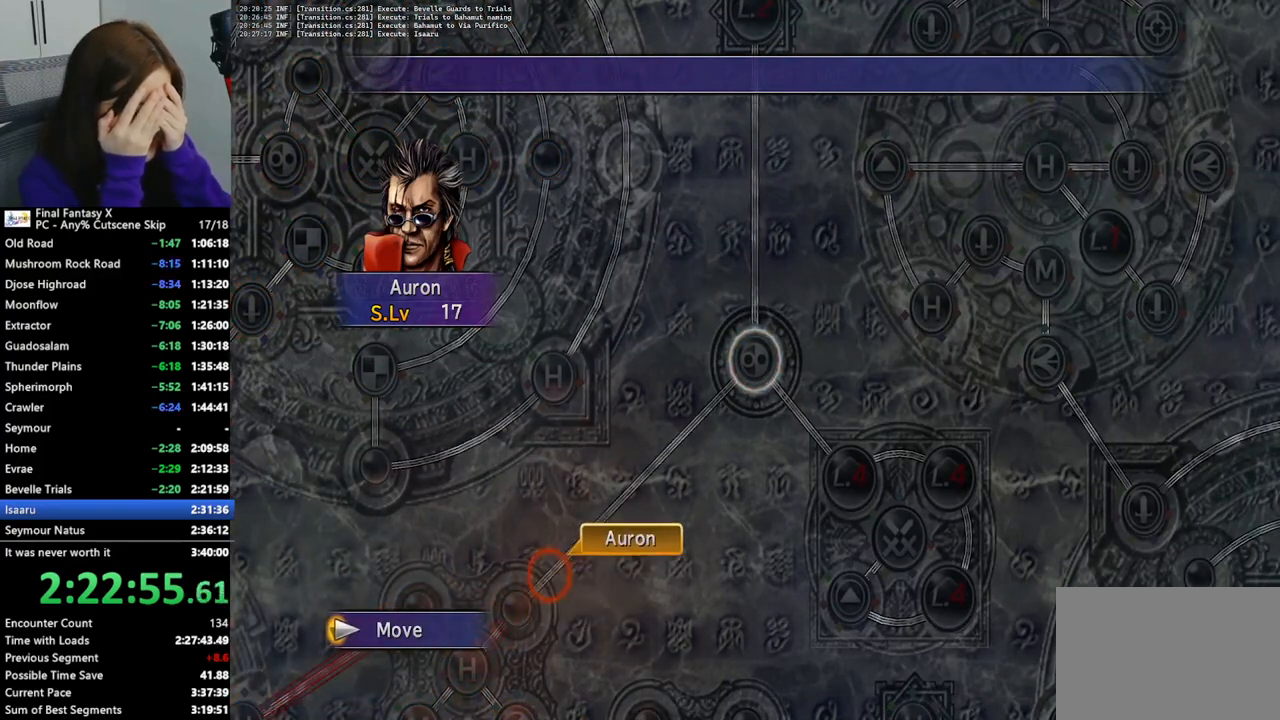
{"buttons": [], "left_stick": "center", "right_stick": "center", "events": []}
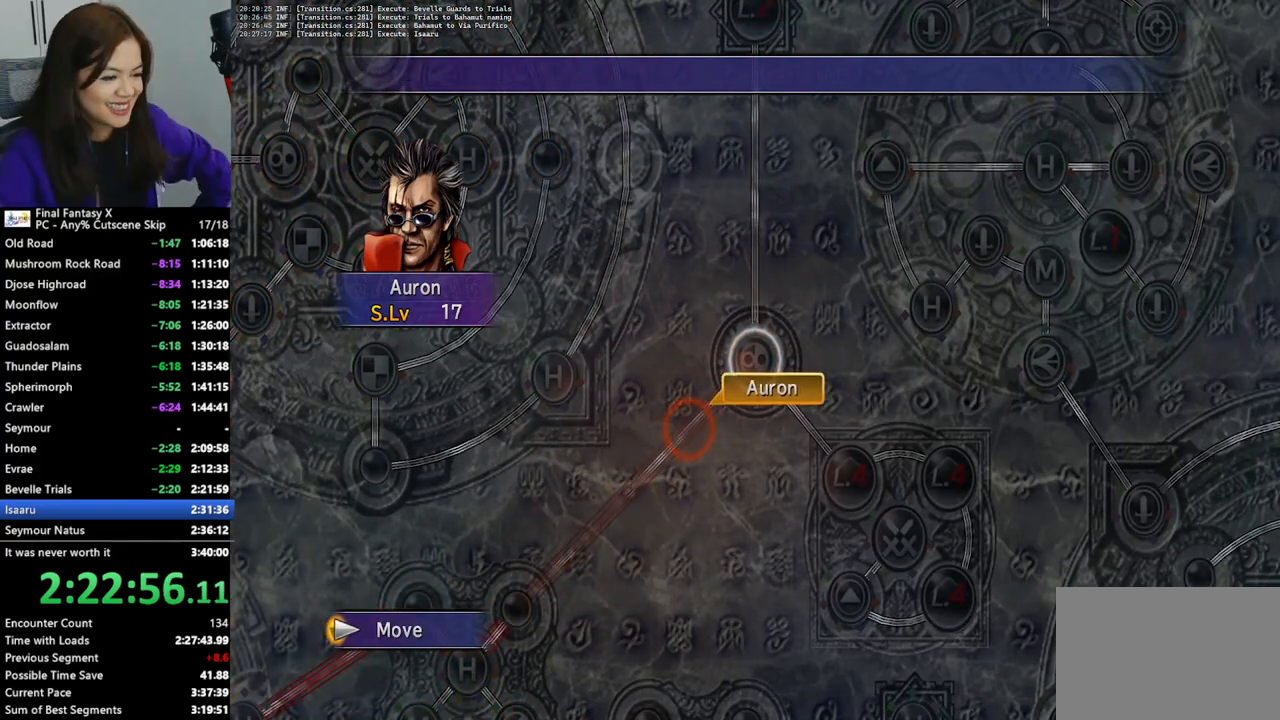
{"buttons": ["CROSS"], "left_stick": "center", "right_stick": "center", "events": [[333, "CROSS", "down"], [400, "CROSS", "up"], [500, "CROSS", "down"]]}
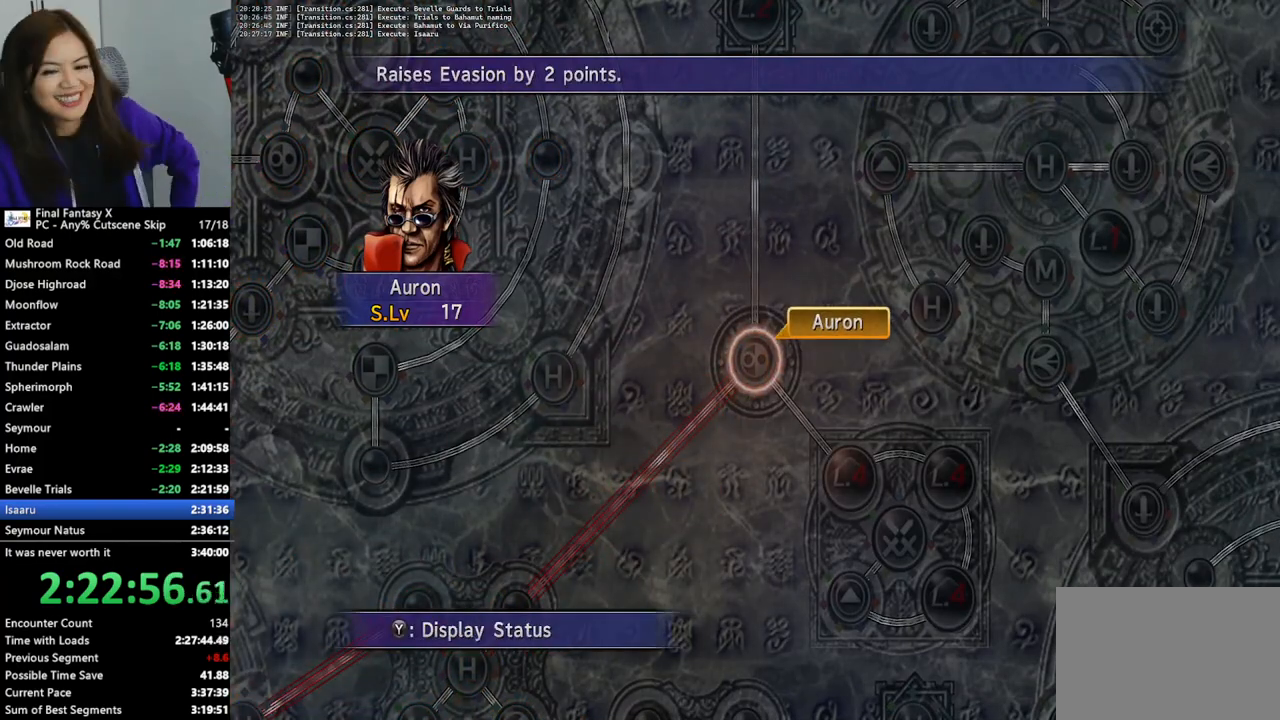
{"buttons": [], "left_stick": "center", "right_stick": "center", "events": [[100, "CROSS", "up"], [300, "DPAD_DOWN", "down"], [367, "CROSS", "down"], [400, "DPAD_DOWN", "up"], [467, "CROSS", "up"]]}
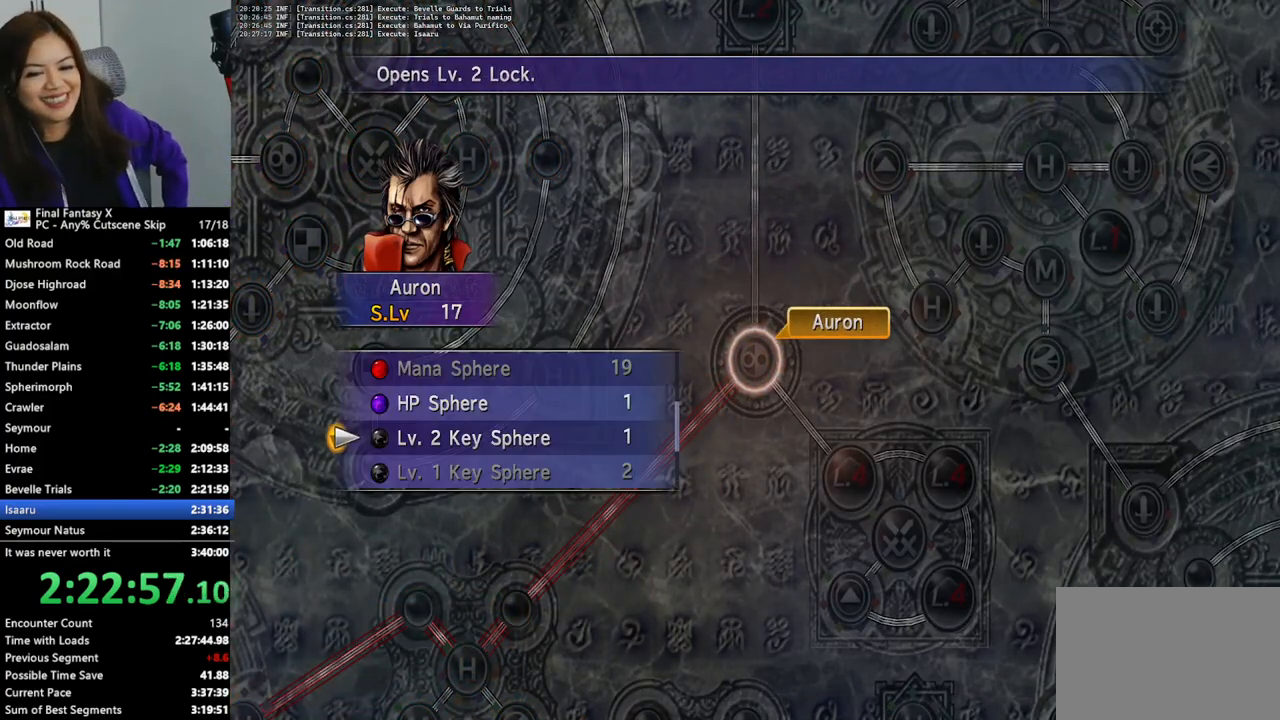
{"buttons": ["CROSS"], "left_stick": "center", "right_stick": "center", "events": [[500, "CROSS", "down"]]}
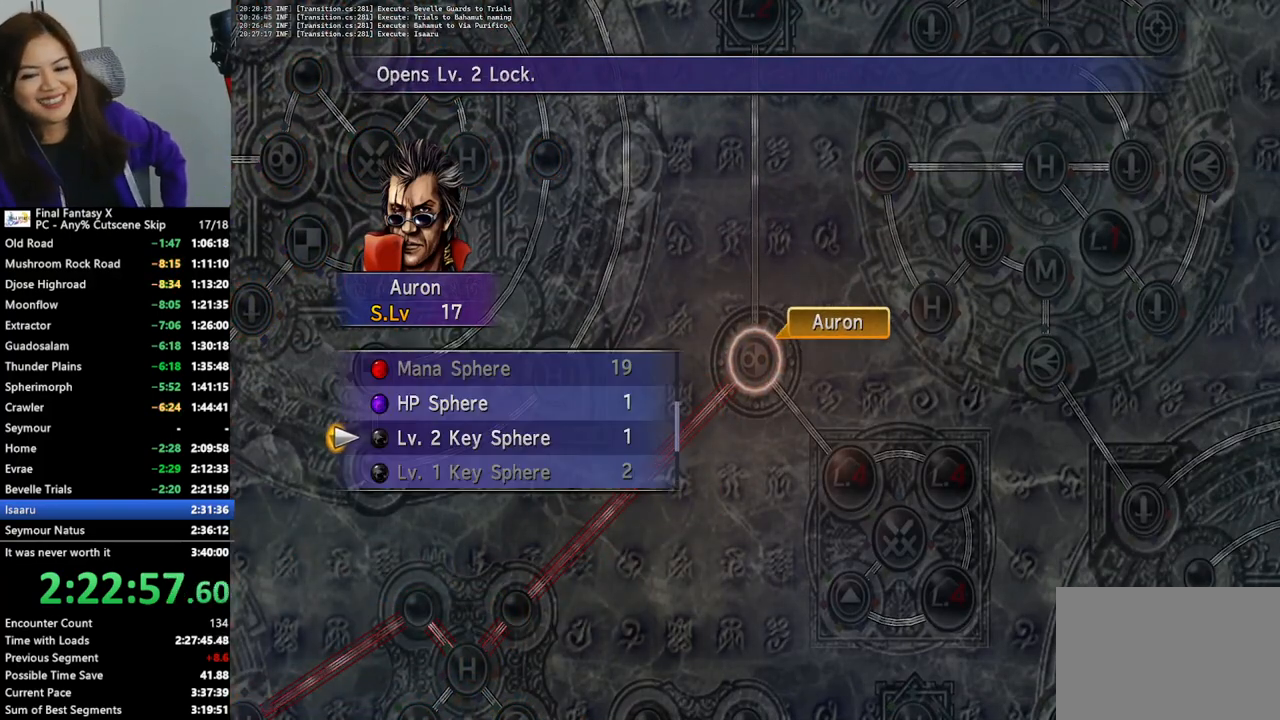
{"buttons": ["CROSS"], "left_stick": "center", "right_stick": "center", "events": [[67, "CROSS", "up"], [167, "CROSS", "down"], [233, "CROSS", "up"], [300, "CROSS", "down"], [400, "CROSS", "up"], [467, "CROSS", "down"]]}
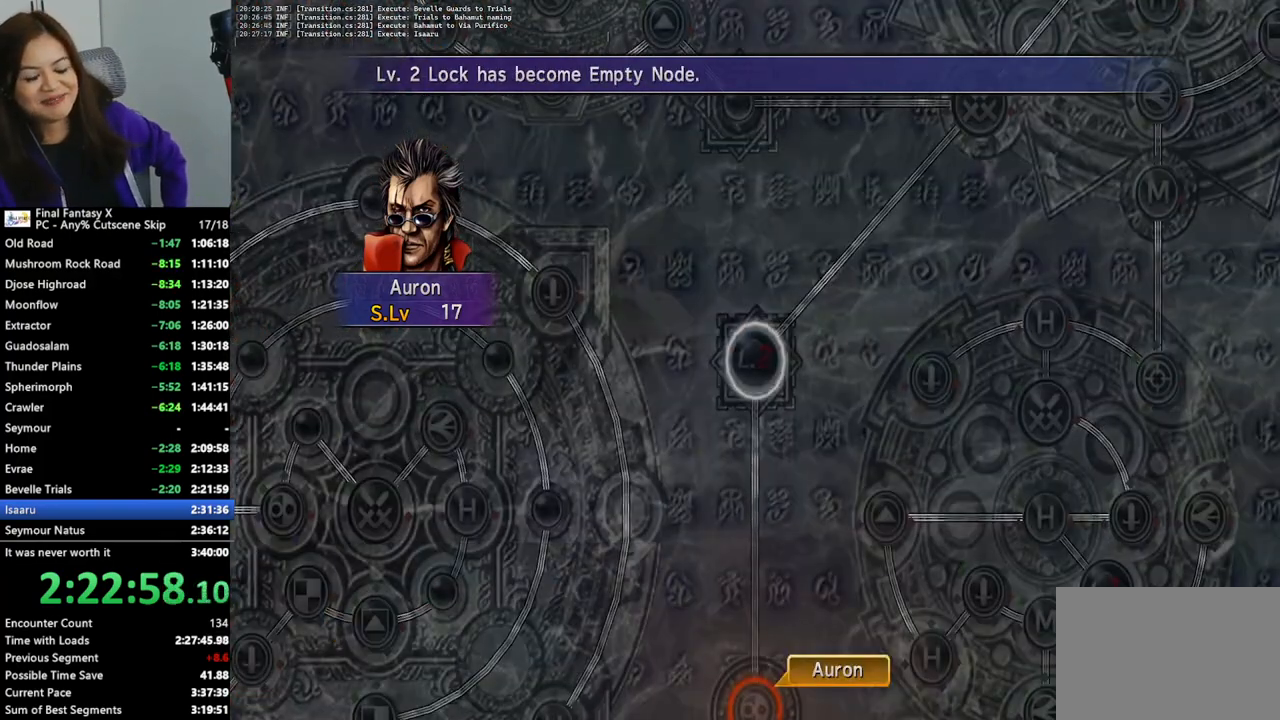
{"buttons": [], "left_stick": "center", "right_stick": "center", "events": [[33, "CROSS", "up"], [133, "CROSS", "down"], [200, "CROSS", "up"], [300, "CROSS", "down"], [367, "CROSS", "up"]]}
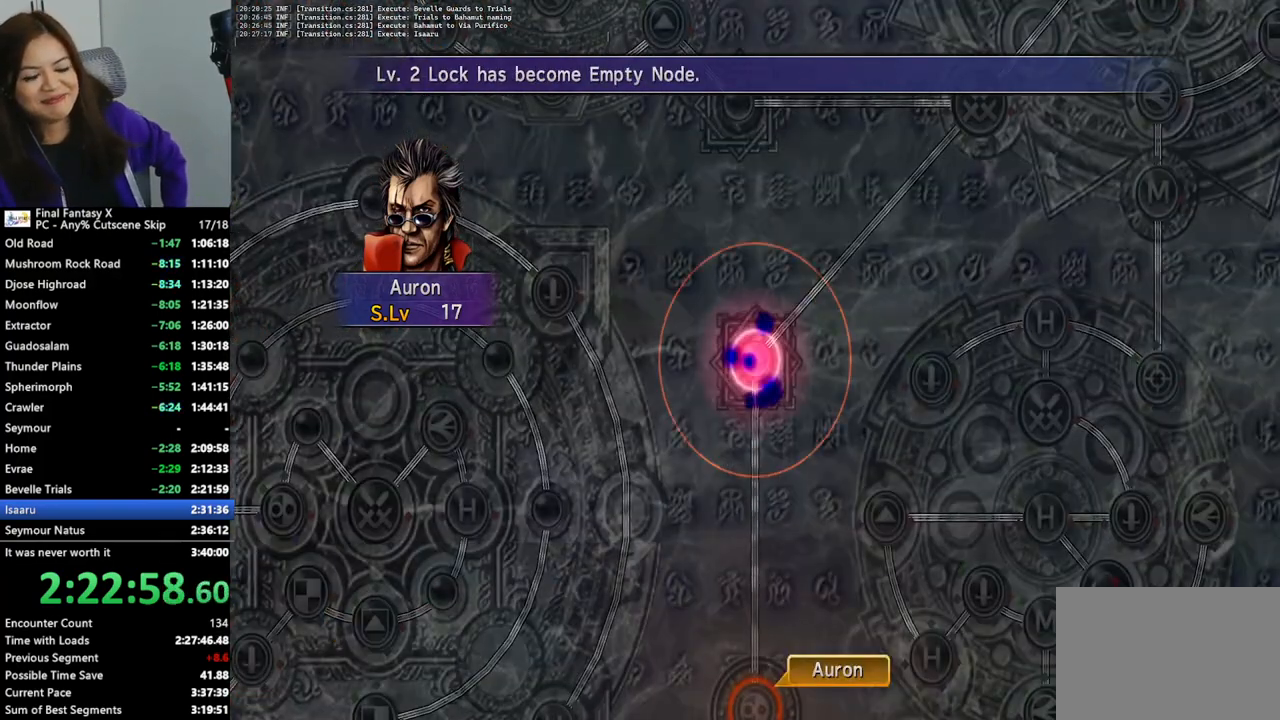
{"buttons": [], "left_stick": "center", "right_stick": "center", "events": [[67, "CROSS", "down"], [167, "CROSS", "up"], [333, "CROSS", "down"], [433, "CROSS", "up"]]}
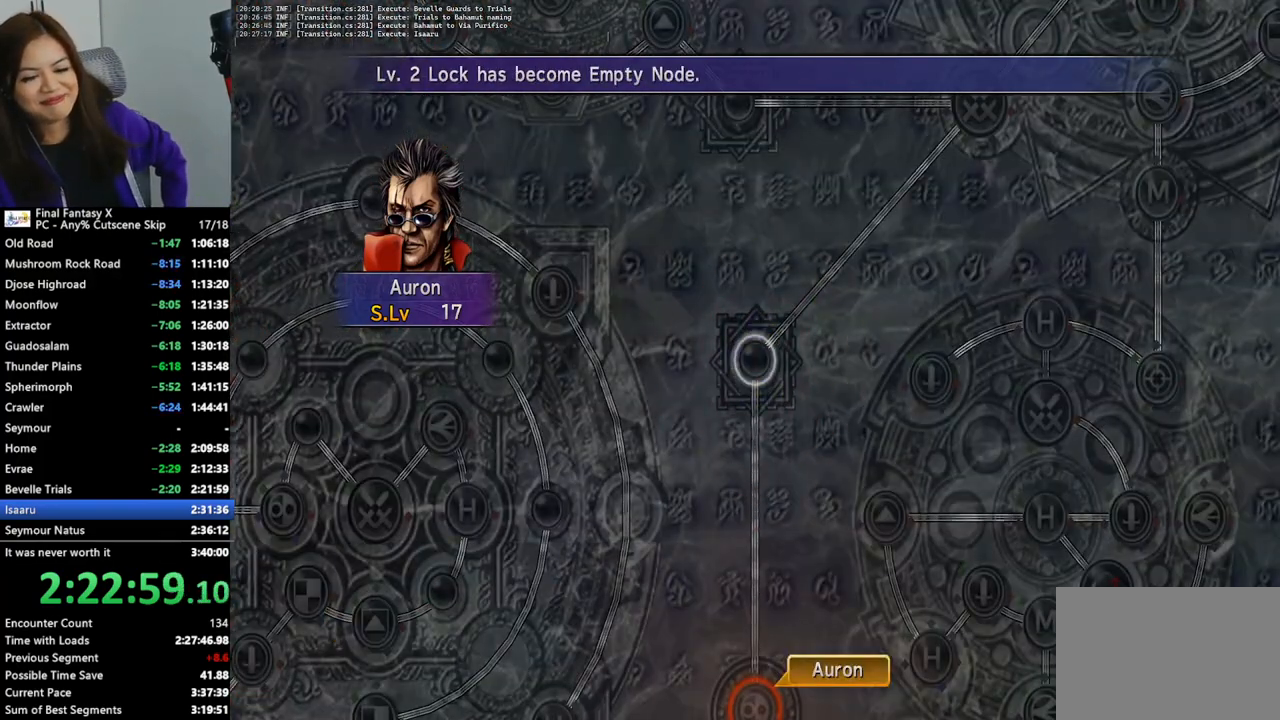
{"buttons": [], "left_stick": "center", "right_stick": "center", "events": [[200, "CROSS", "down"], [267, "CROSS", "up"]]}
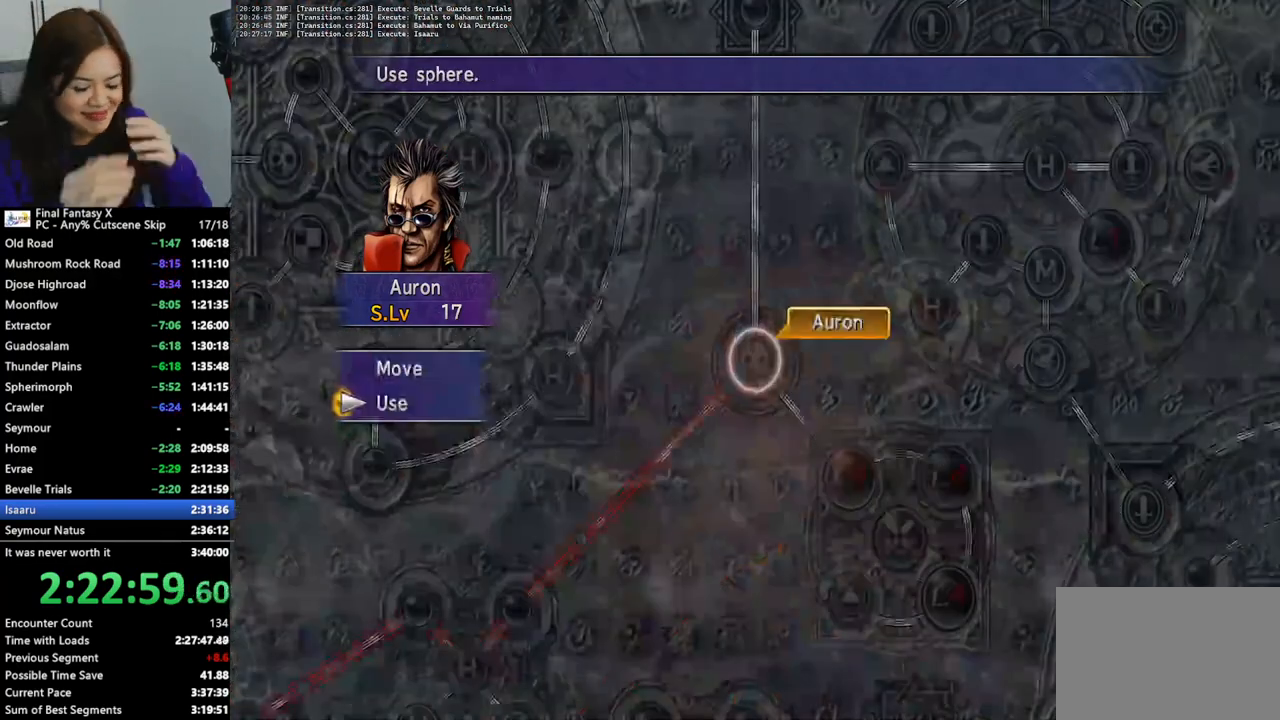
{"buttons": [], "left_stick": "up", "right_stick": "center", "events": [[33, "left_stick", "up"], [167, "left_stick", "center"], [200, "CROSS", "down"], [267, "CROSS", "up"], [333, "left_stick", "up"]]}
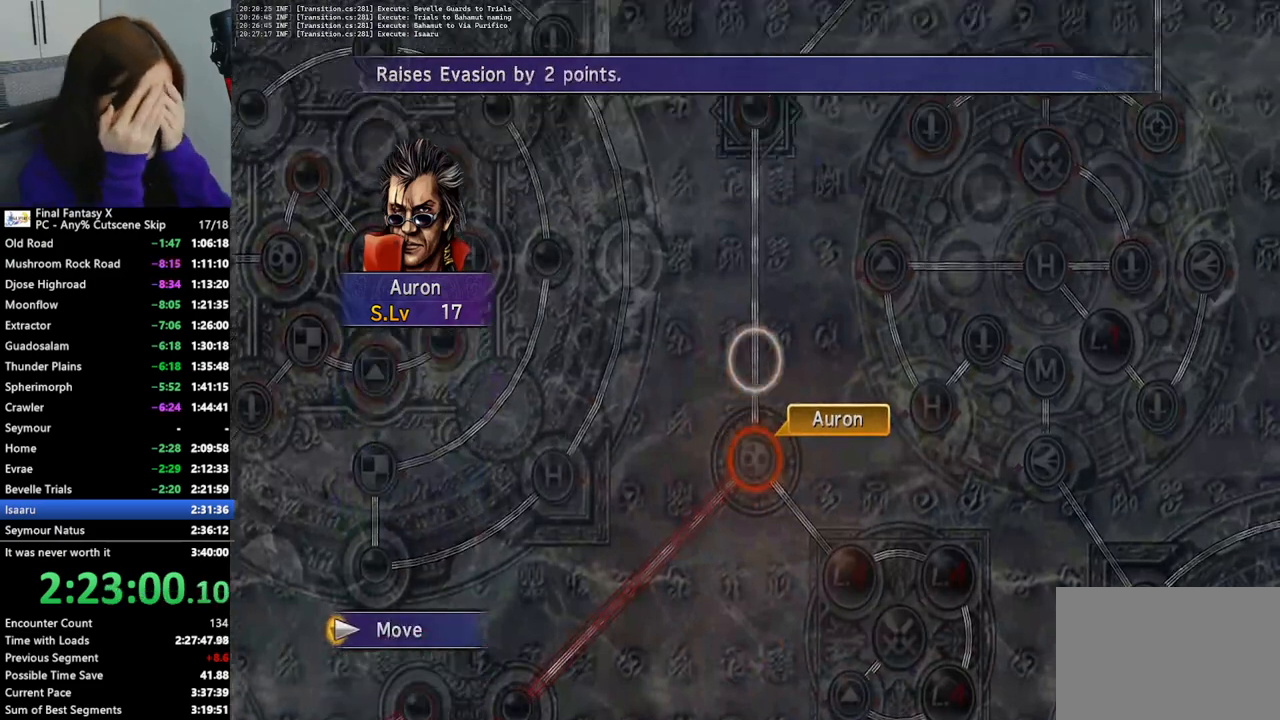
{"buttons": [], "left_stick": "up", "right_stick": "center", "events": []}
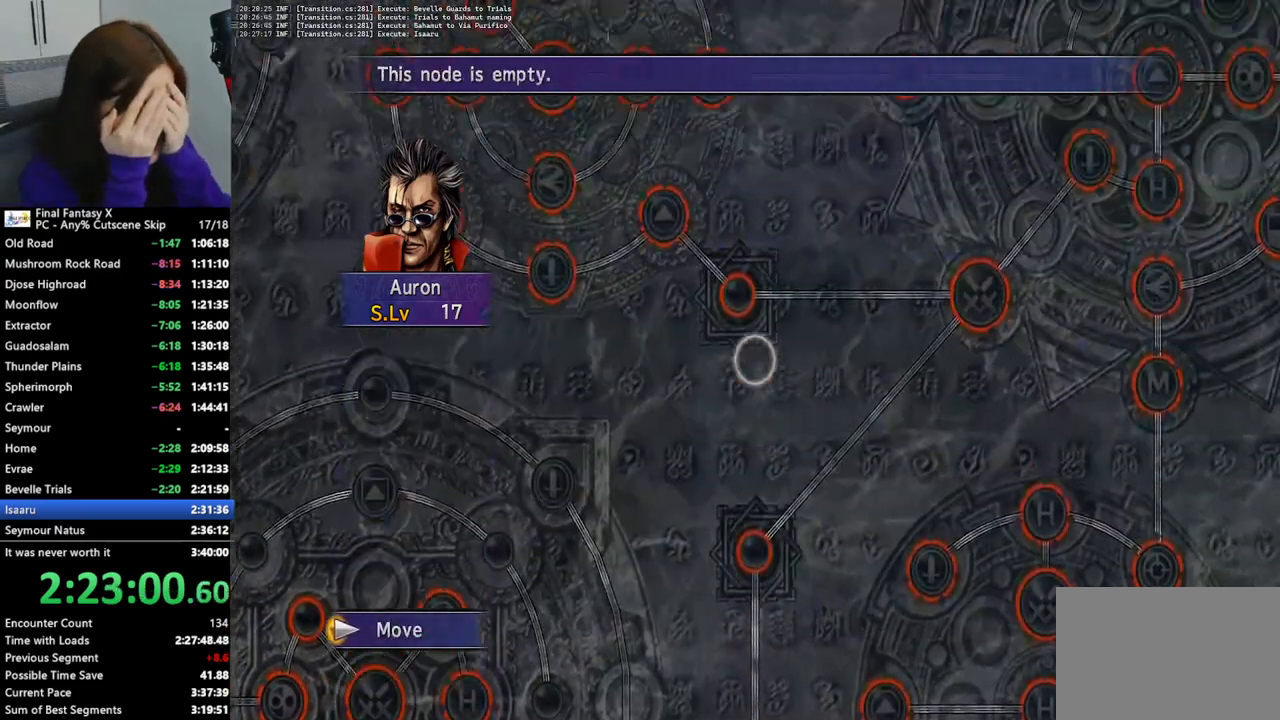
{"buttons": [], "left_stick": "center", "right_stick": "center", "events": [[67, "left_stick", "center"], [333, "CROSS", "down"], [433, "CROSS", "up"]]}
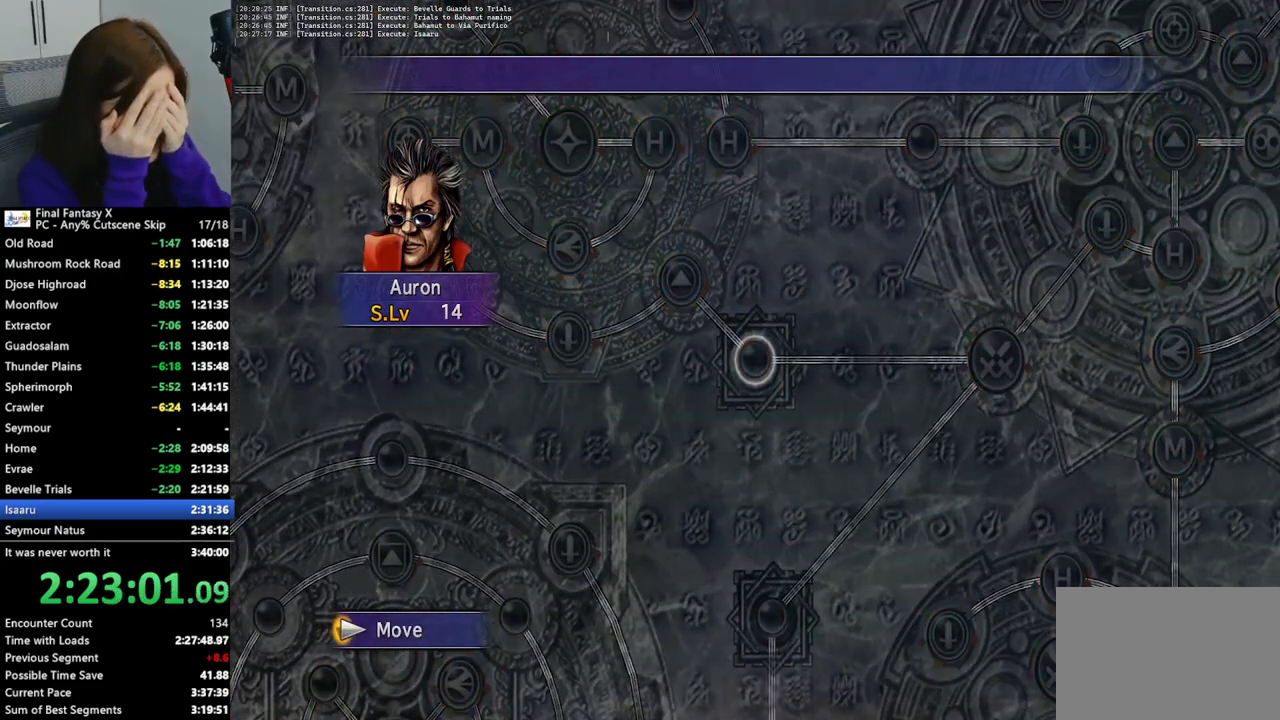
{"buttons": [], "left_stick": "center", "right_stick": "center", "events": []}
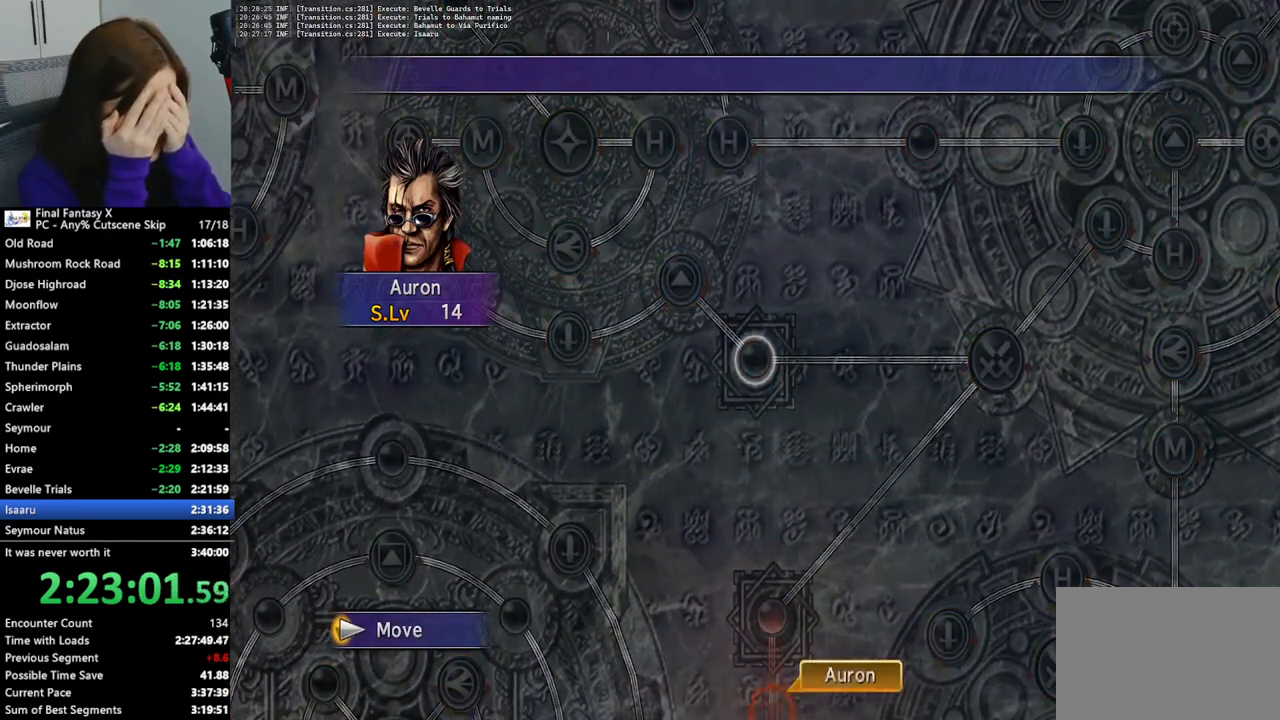
{"buttons": [], "left_stick": "center", "right_stick": "center", "events": []}
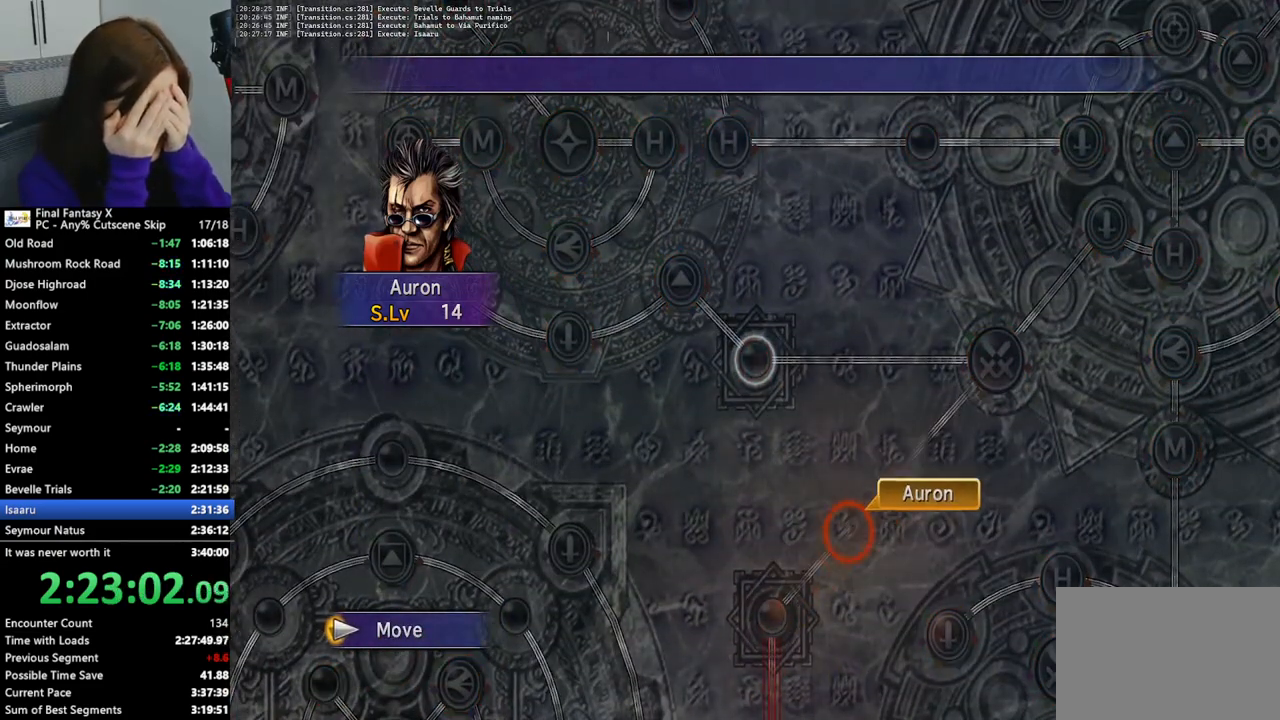
{"buttons": [], "left_stick": "center", "right_stick": "center", "events": []}
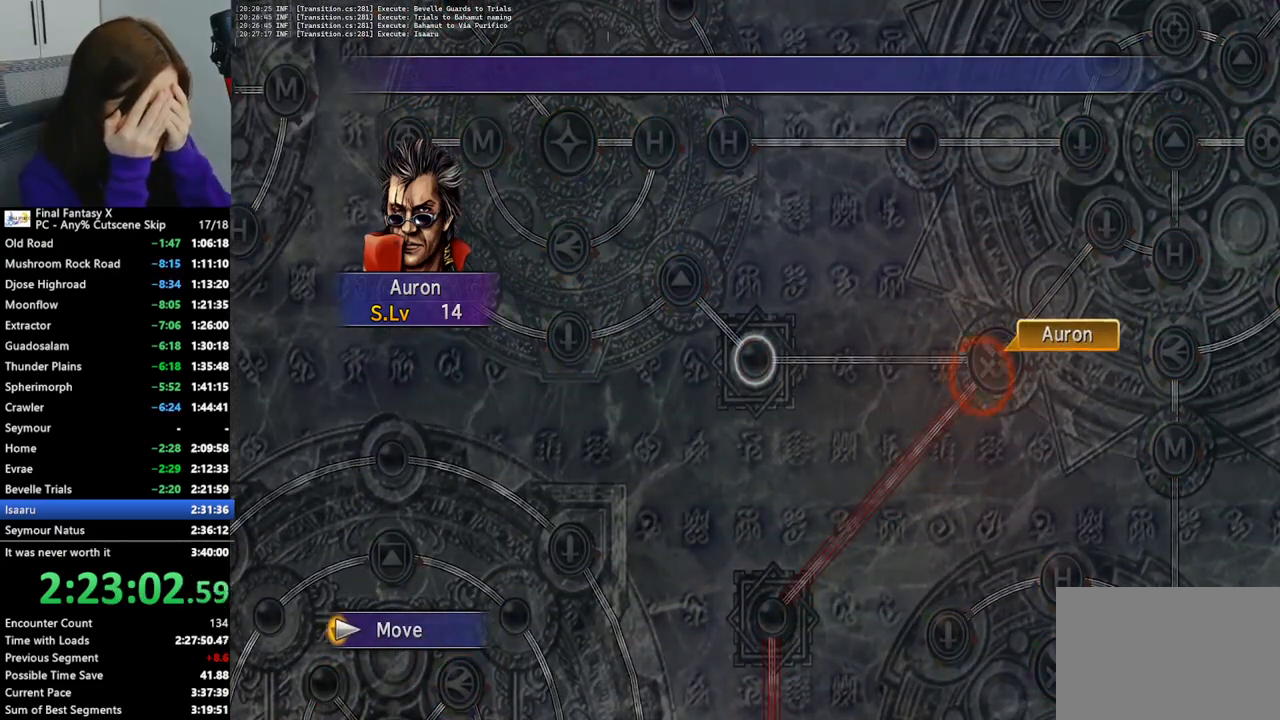
{"buttons": [], "left_stick": "center", "right_stick": "center", "events": []}